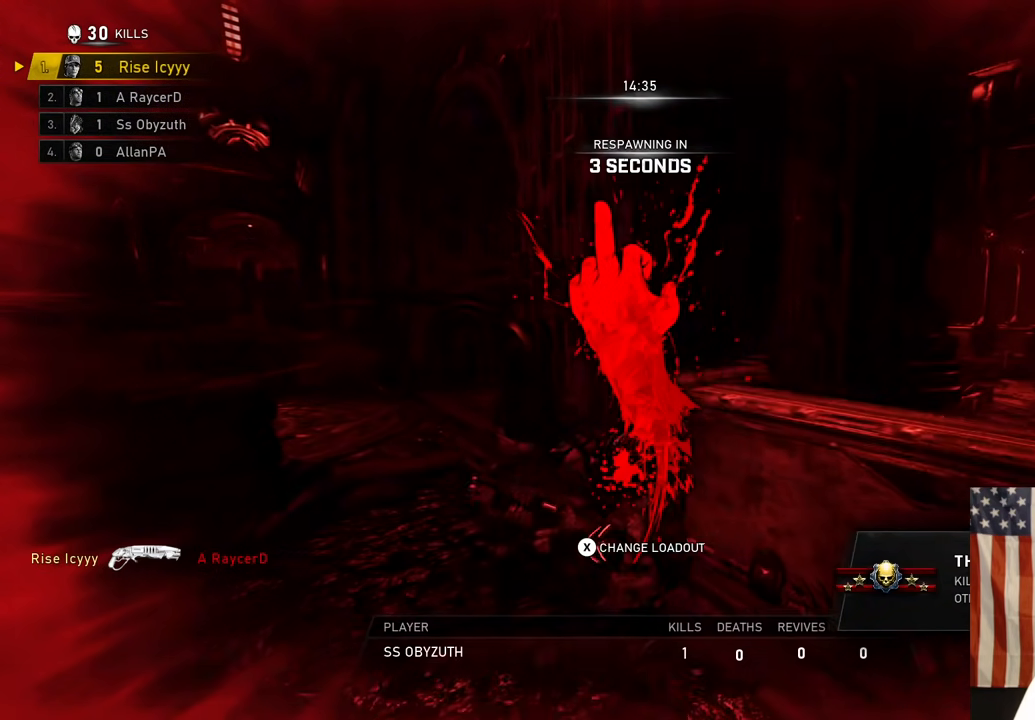
Gameplay with a controller (Xbox layout); each line is a JSON object with the inputs held at the frame after it (dt_ms = milliseconds from this image to that frame). "events" lists button and stick changes between this image and that frame as [ms after this image, input, new state], when the widget could be followed in between.
{"dt_ms": 500, "buttons": [], "left_stick": "center", "right_stick": "center", "events": []}
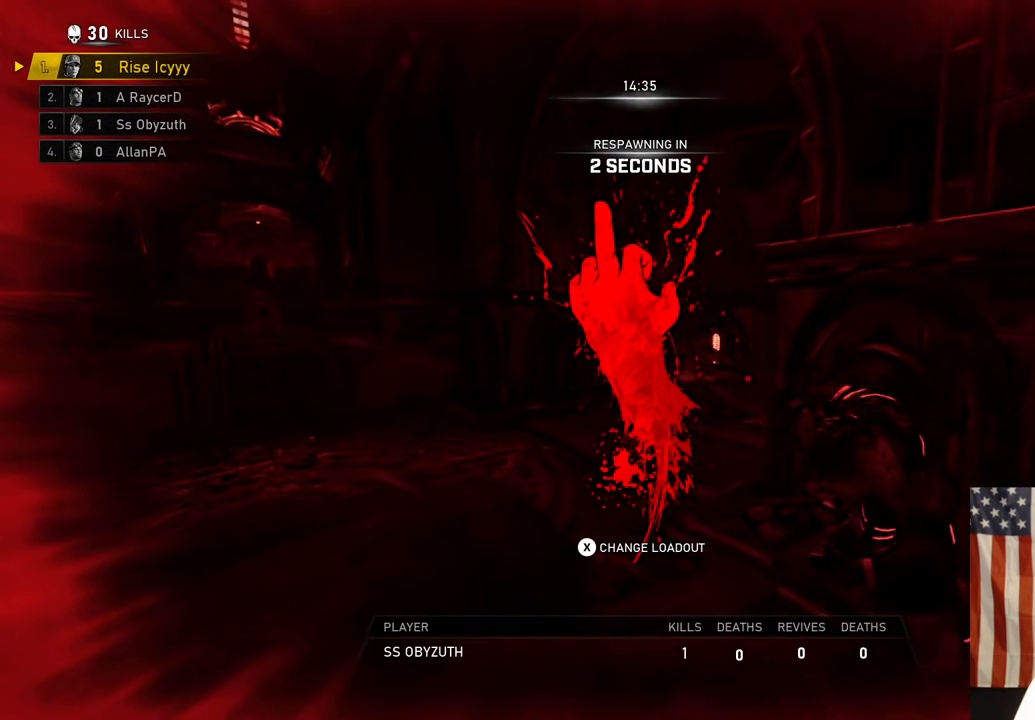
{"dt_ms": 500, "buttons": [], "left_stick": "center", "right_stick": "center", "events": []}
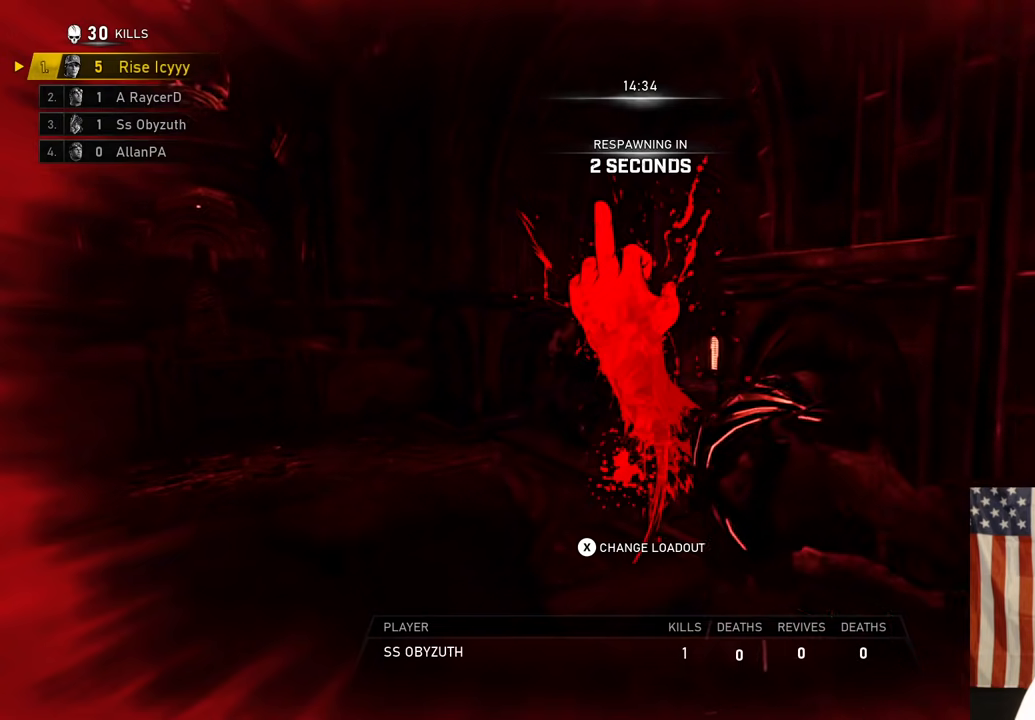
{"dt_ms": 500, "buttons": [], "left_stick": "center", "right_stick": "center", "events": []}
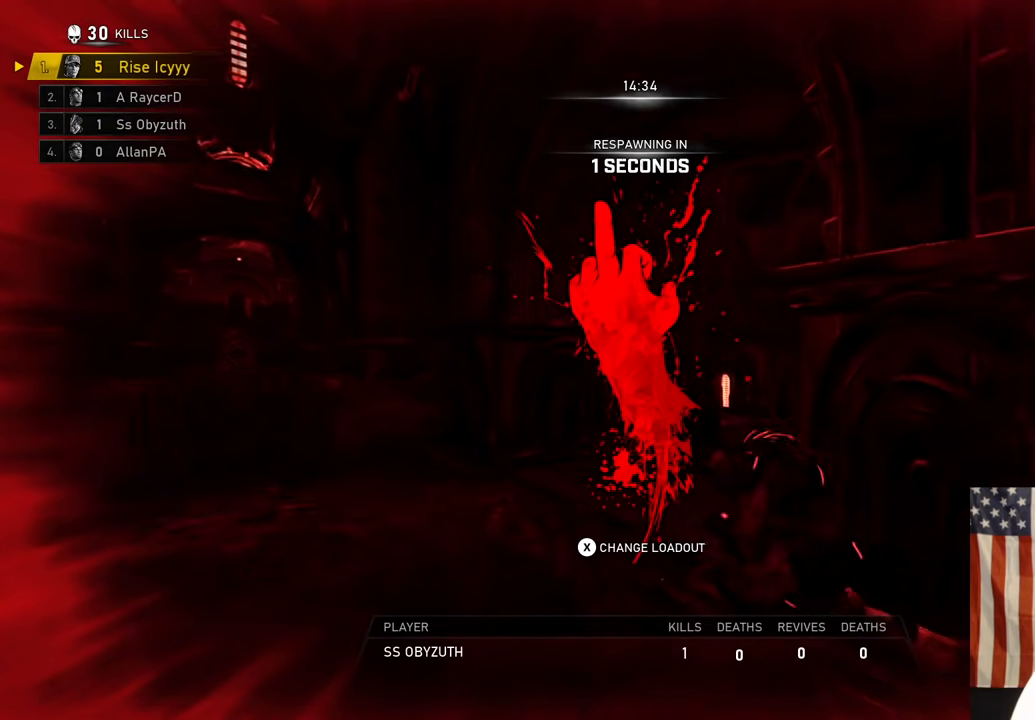
{"dt_ms": 500, "buttons": [], "left_stick": "center", "right_stick": "center", "events": []}
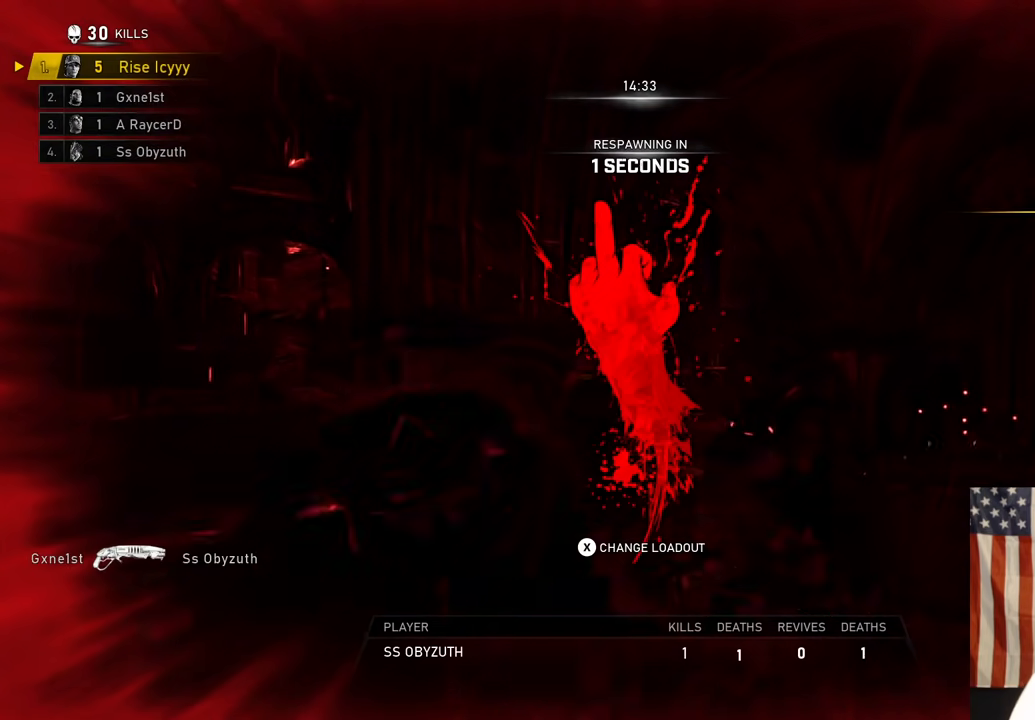
{"dt_ms": 500, "buttons": [], "left_stick": "center", "right_stick": "center", "events": []}
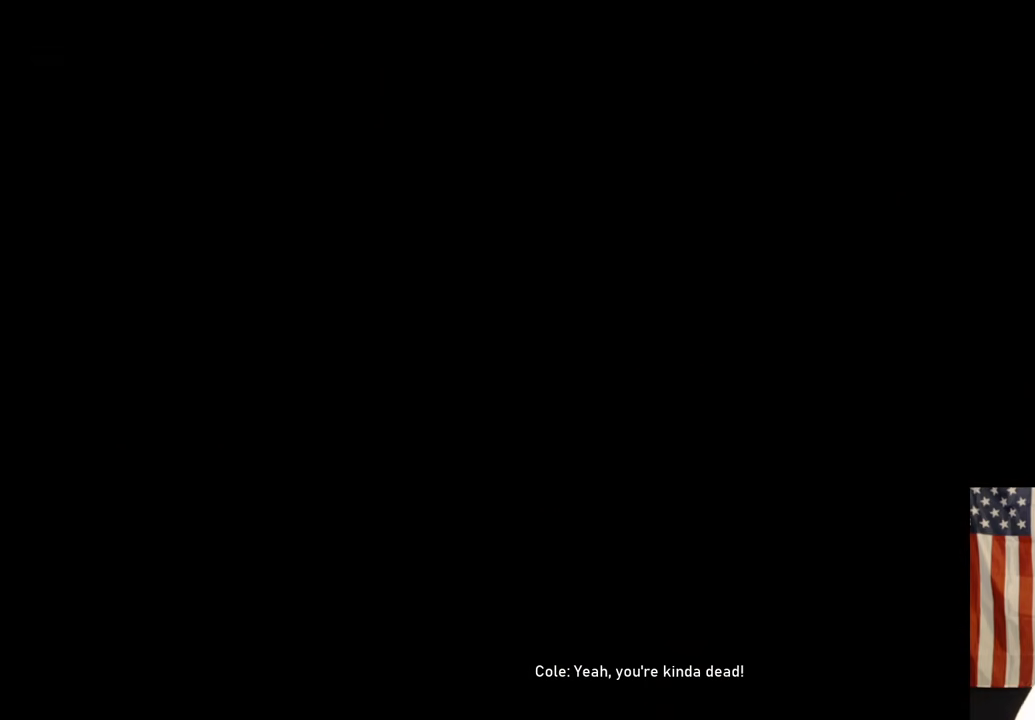
{"dt_ms": 500, "buttons": [], "left_stick": "up", "right_stick": "center", "events": [[233, "left_stick", "up"]]}
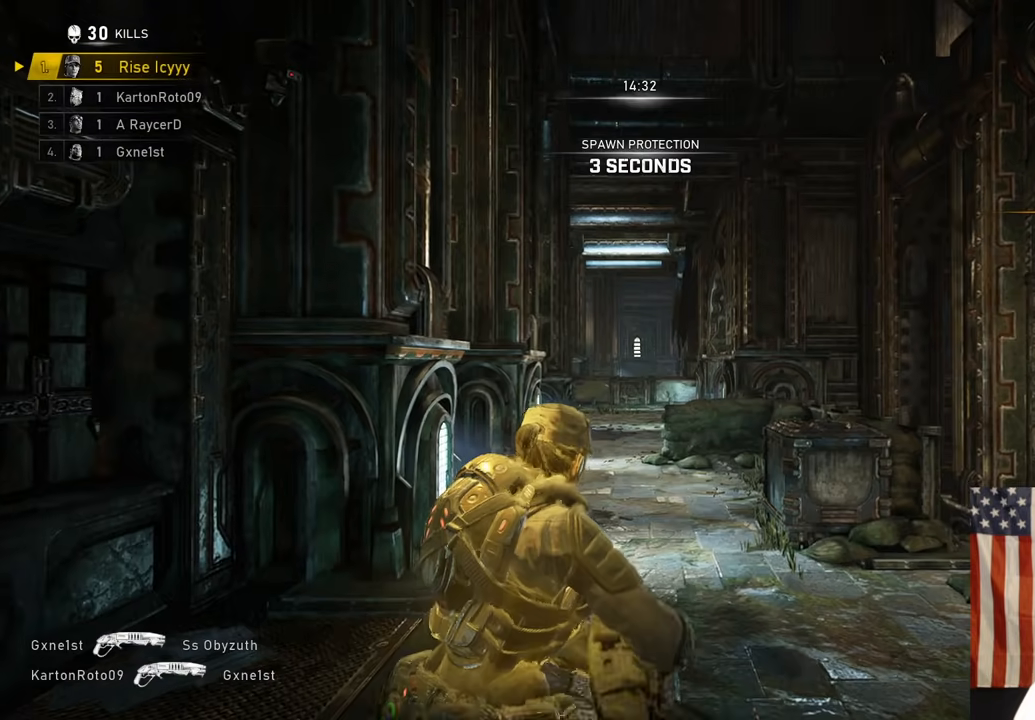
{"dt_ms": 500, "buttons": ["A", "L1"], "left_stick": "up-right", "right_stick": "center", "events": [[83, "A", "down"], [183, "L1", "down"], [183, "right_stick", "down"], [233, "left_stick", "up-right"], [283, "right_stick", "right"], [383, "right_stick", "center"]]}
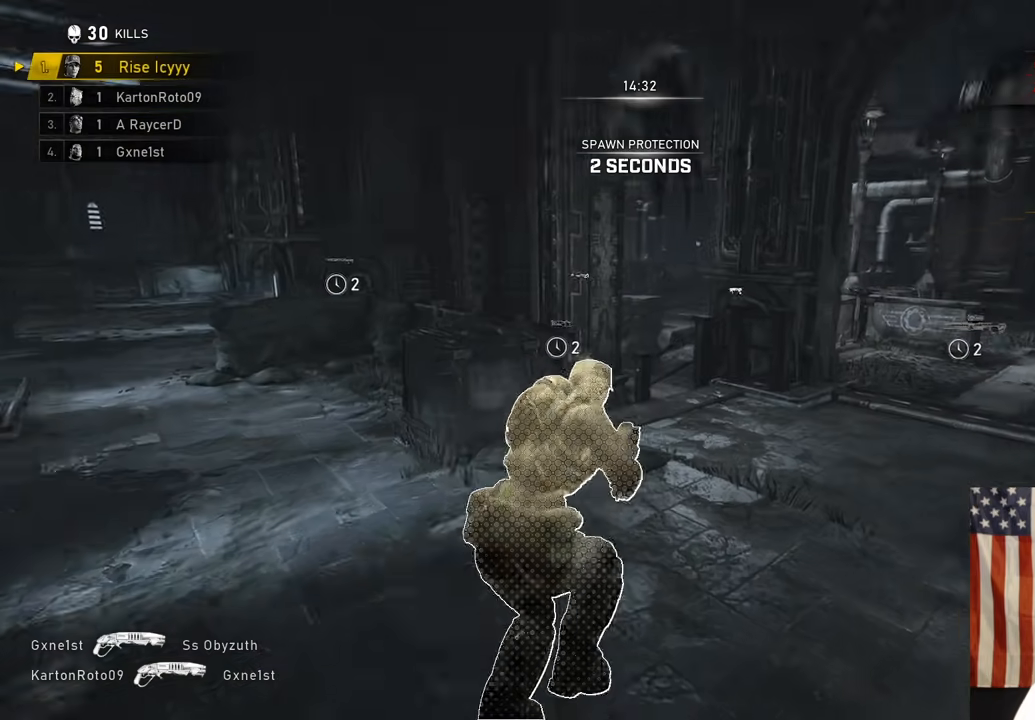
{"dt_ms": 1000, "buttons": ["A"], "left_stick": "center", "right_stick": "center"}
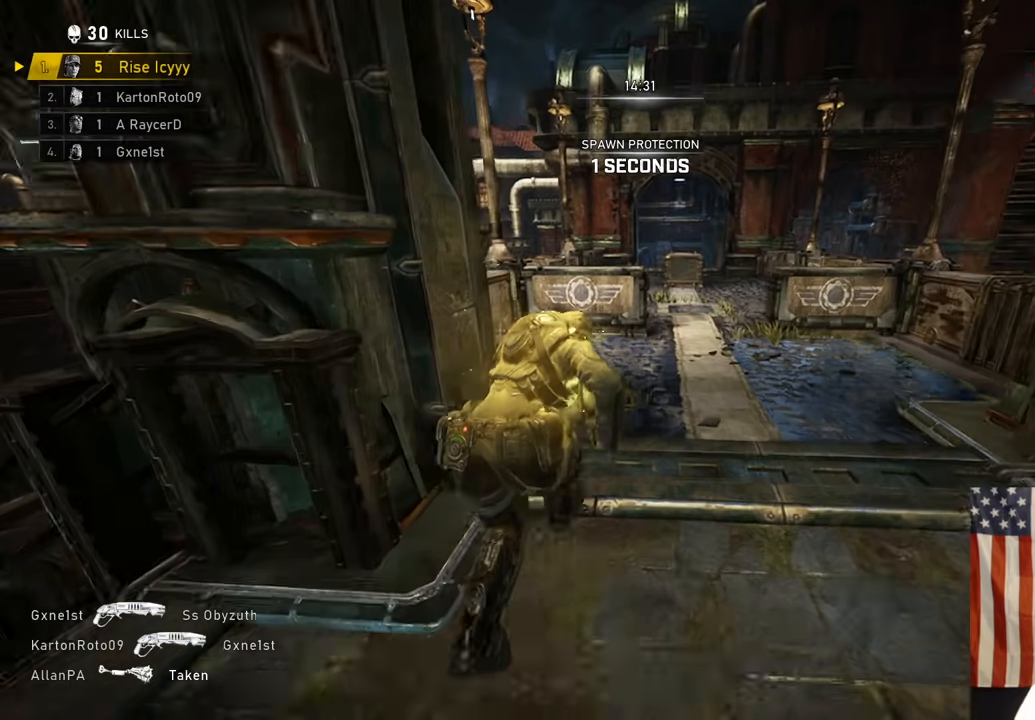
{"dt_ms": 500, "buttons": ["A"], "left_stick": "center", "right_stick": "center", "events": [[117, "left_stick", "up-right"], [267, "left_stick", "center"]]}
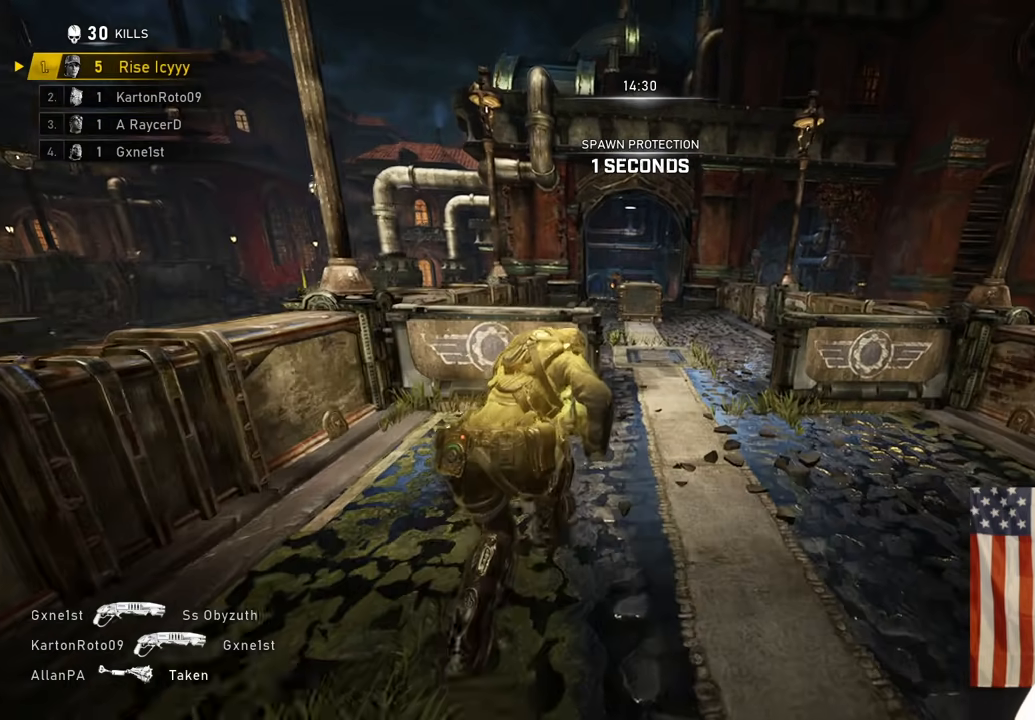
{"dt_ms": 500, "buttons": ["L2"], "left_stick": "up", "right_stick": "center", "events": [[17, "left_stick", "right"], [67, "left_stick", "up-right"], [283, "A", "up"], [300, "right_stick", "up-left"], [333, "left_stick", "left"], [400, "right_stick", "center"], [483, "L2", "down"], [500, "left_stick", "up"]]}
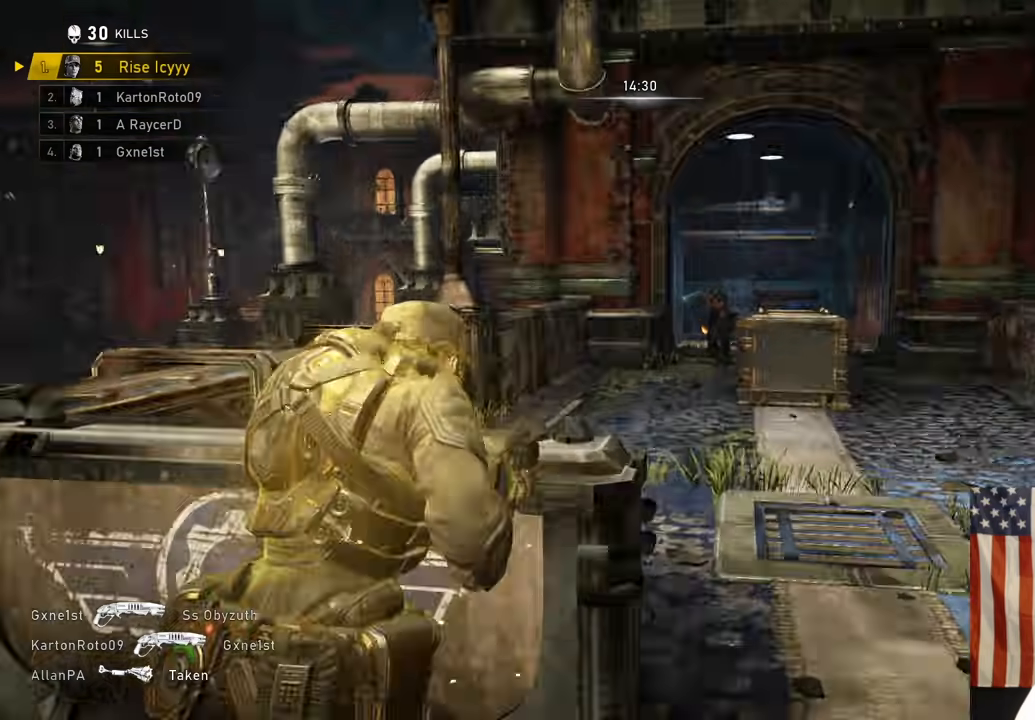
{"dt_ms": 500, "buttons": ["L2"], "left_stick": "up", "right_stick": "center", "events": [[233, "A", "down"], [283, "A", "up"]]}
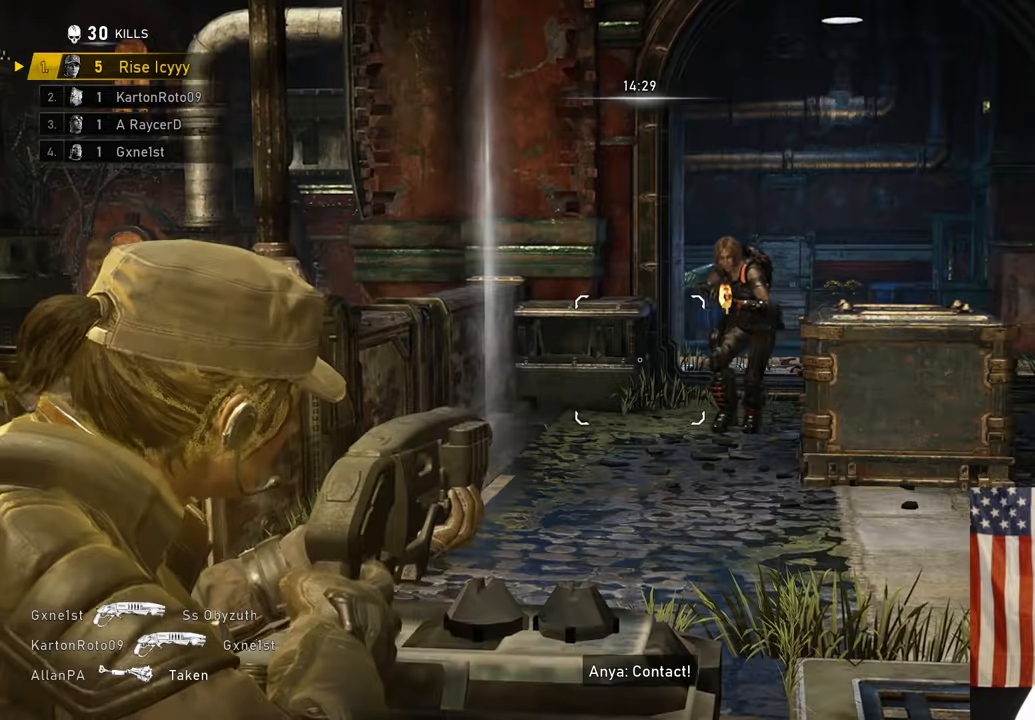
{"dt_ms": 500, "buttons": [], "left_stick": "center", "right_stick": "down", "events": [[83, "left_stick", "center"], [167, "right_stick", "up-right"], [250, "L3", "down"], [333, "R2", "down"], [367, "L3", "up"], [367, "right_stick", "down"], [383, "L2", "up"], [450, "R2", "up"]]}
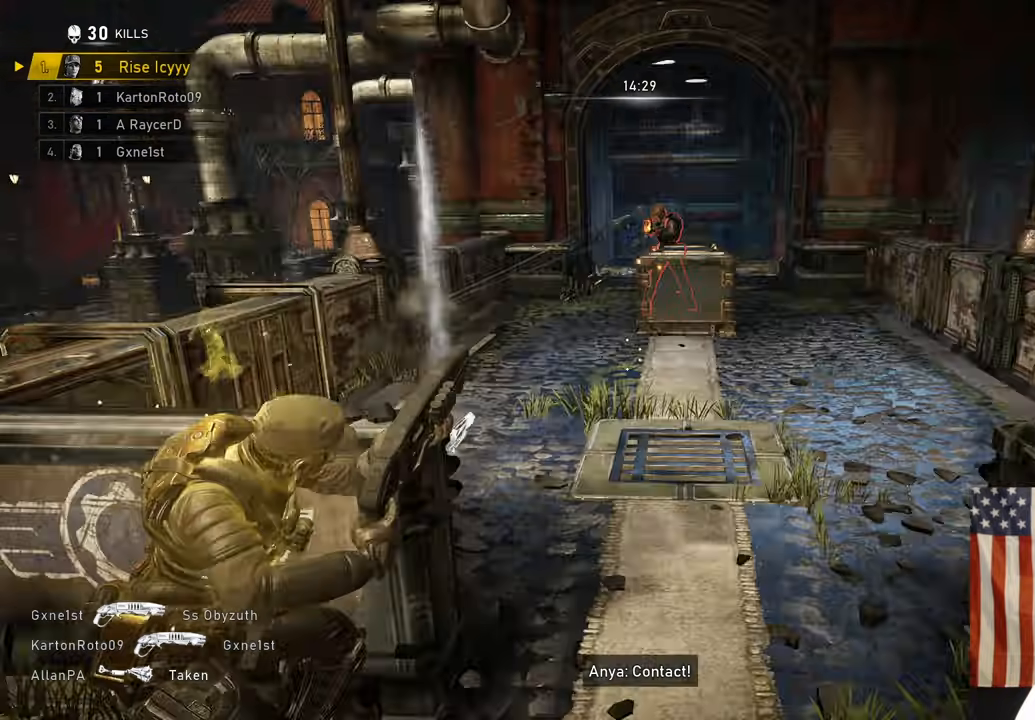
{"dt_ms": 500, "buttons": [], "left_stick": "center", "right_stick": "center", "events": [[67, "DPAD_UP", "down"], [67, "right_stick", "left"], [167, "DPAD_UP", "up"], [267, "right_stick", "center"]]}
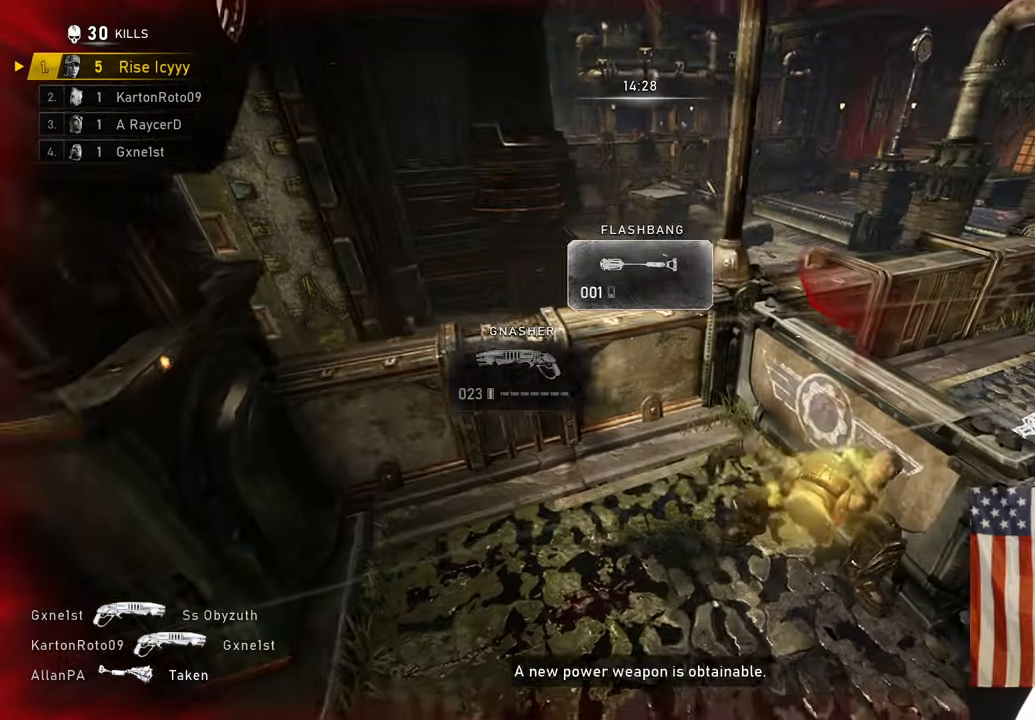
{"dt_ms": 500, "buttons": [], "left_stick": "left", "right_stick": "center", "events": [[33, "left_stick", "down"], [33, "right_stick", "right"], [167, "left_stick", "left"], [233, "left_stick", "up-left"], [233, "right_stick", "center"], [400, "left_stick", "center"], [467, "left_stick", "left"]]}
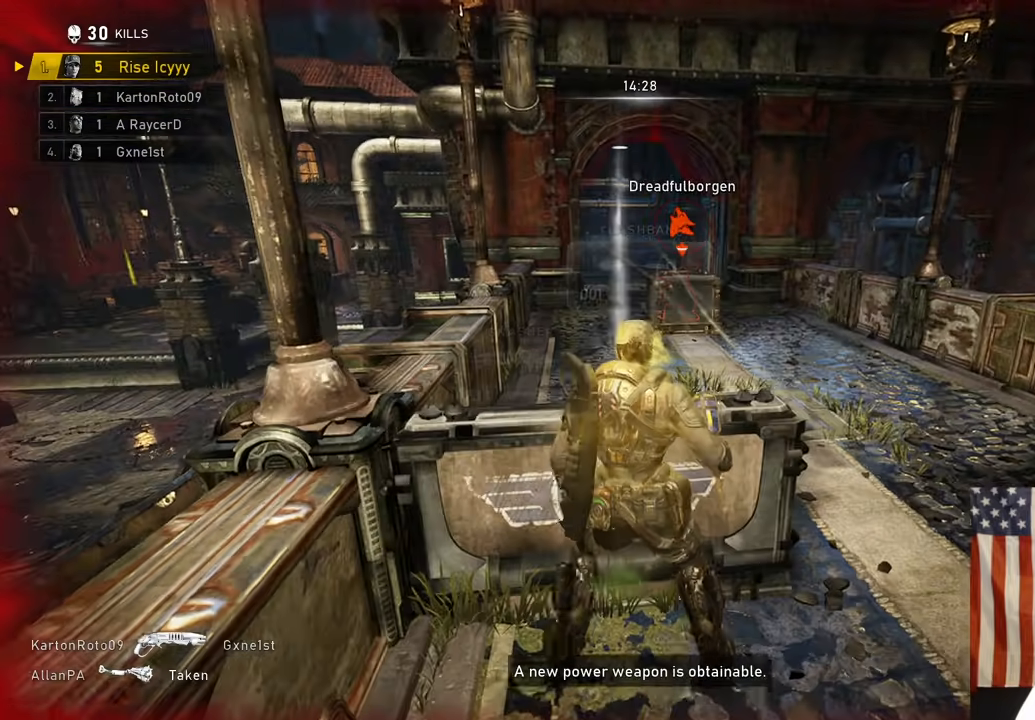
{"dt_ms": 500, "buttons": ["L2"], "left_stick": "right", "right_stick": "center", "events": [[67, "R2", "down"], [133, "left_stick", "center"], [233, "R2", "up"], [267, "L2", "down"], [300, "right_stick", "up"], [383, "right_stick", "center"], [467, "left_stick", "right"]]}
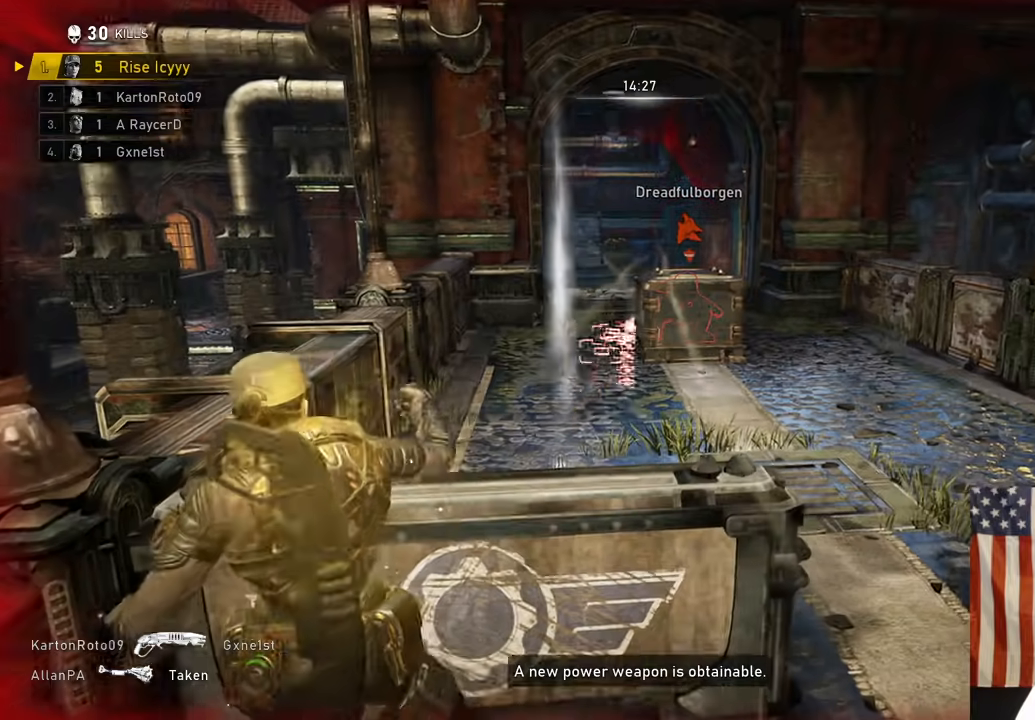
{"dt_ms": 500, "buttons": ["A"], "left_stick": "up", "right_stick": "center", "events": [[17, "L2", "up"], [100, "left_stick", "up-right"], [133, "A", "down"], [200, "A", "up"], [300, "A", "down"], [300, "left_stick", "up"]]}
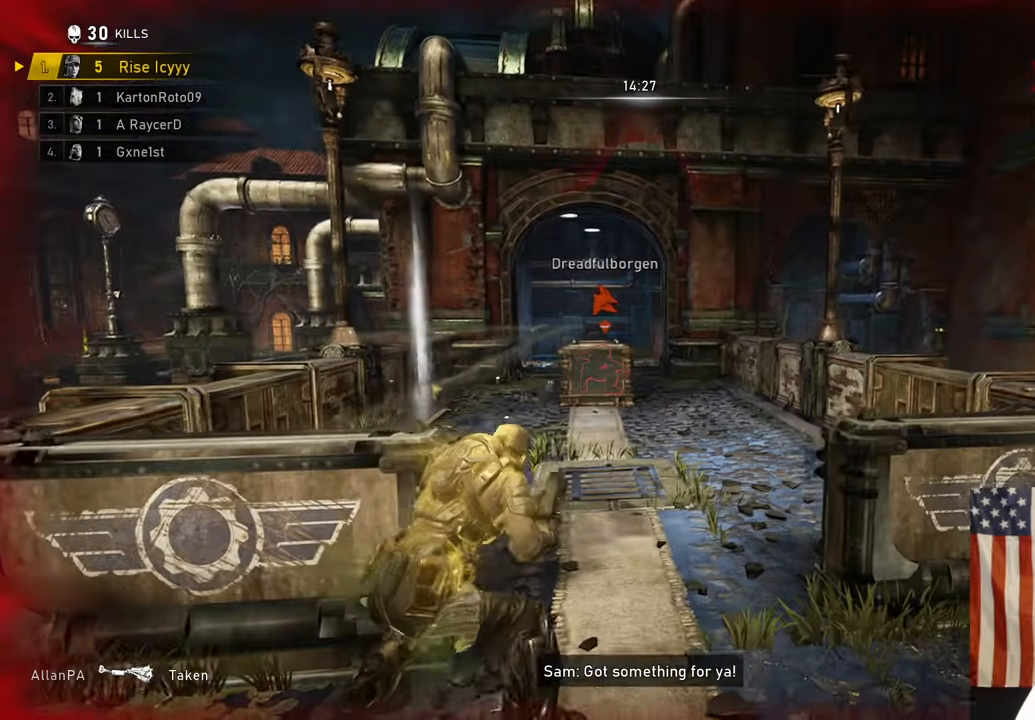
{"dt_ms": 500, "buttons": [], "left_stick": "up-right", "right_stick": "center", "events": [[50, "A", "up"], [150, "left_stick", "up-right"]]}
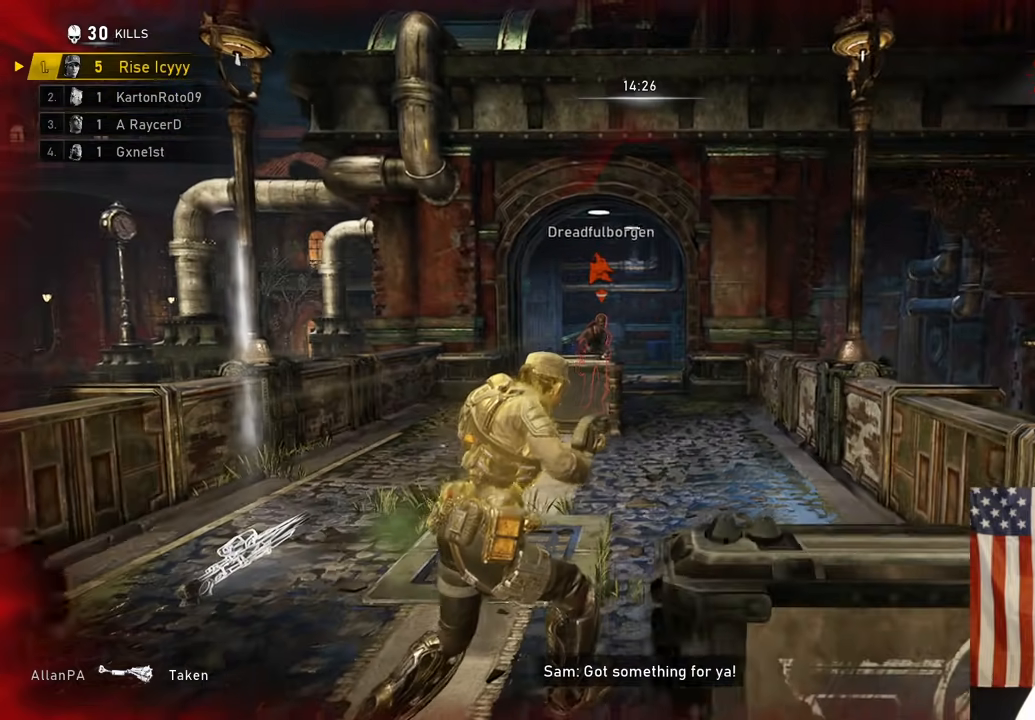
{"dt_ms": 500, "buttons": ["R2"], "left_stick": "up-right", "right_stick": "center", "events": [[350, "L2", "down"], [450, "R2", "down"], [500, "L2", "up"]]}
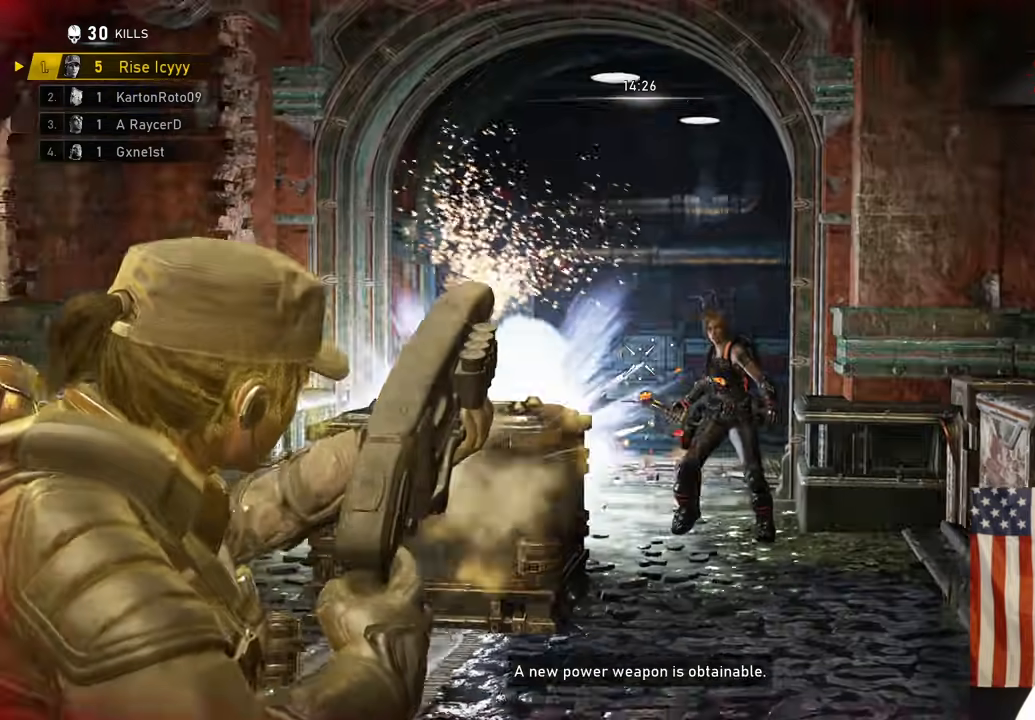
{"dt_ms": 500, "buttons": ["A"], "left_stick": "up-right", "right_stick": "center", "events": [[17, "right_stick", "down"], [67, "R2", "up"], [83, "A", "down"], [83, "right_stick", "center"], [150, "A", "up"], [167, "right_stick", "down"], [250, "A", "down"], [250, "right_stick", "center"]]}
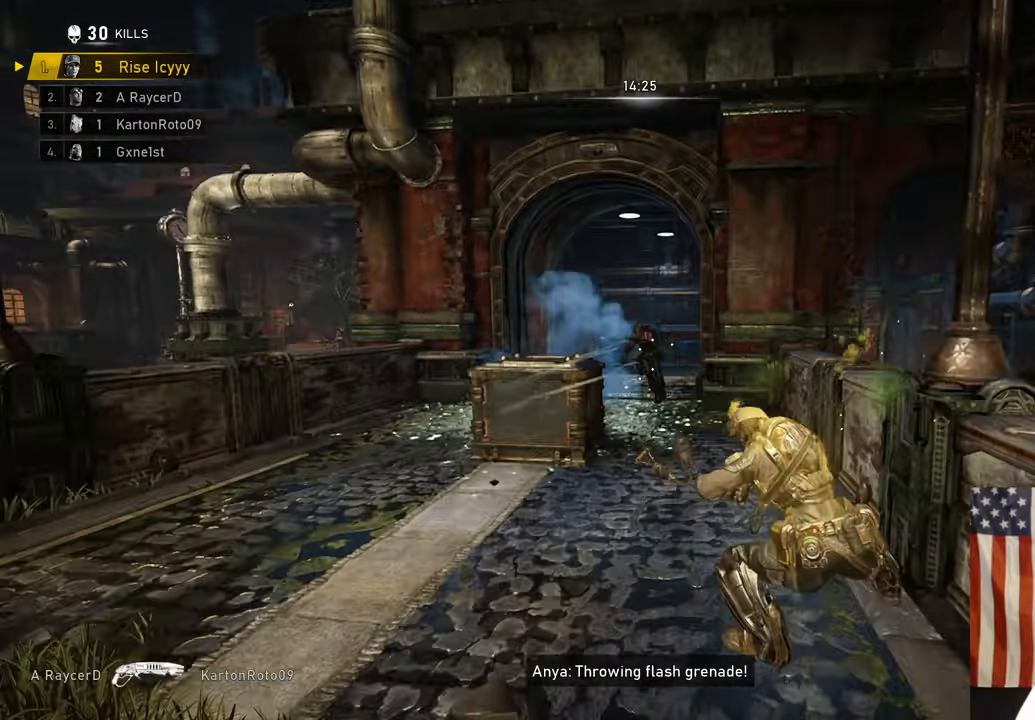
{"dt_ms": 500, "buttons": ["A"], "left_stick": "up-right", "right_stick": "center", "events": []}
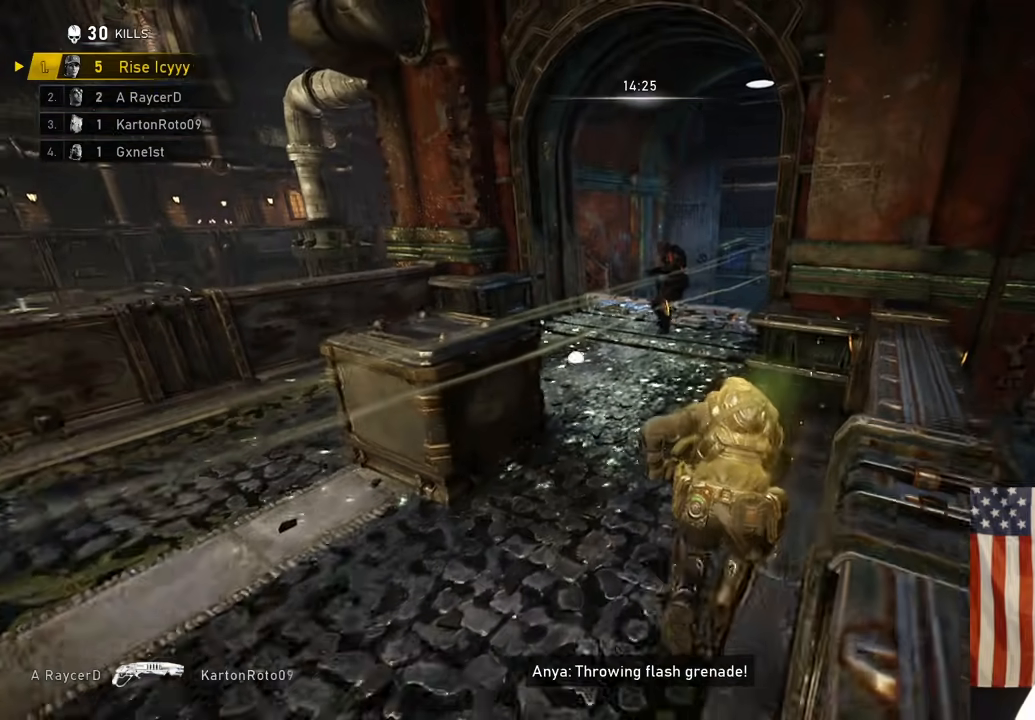
{"dt_ms": 500, "buttons": [], "left_stick": "down-left", "right_stick": "down", "events": [[200, "A", "up"], [250, "right_stick", "up"], [267, "left_stick", "up-left"], [317, "left_stick", "down-left"], [350, "right_stick", "down-left"], [367, "R2", "down"], [467, "right_stick", "down"], [500, "R2", "up"]]}
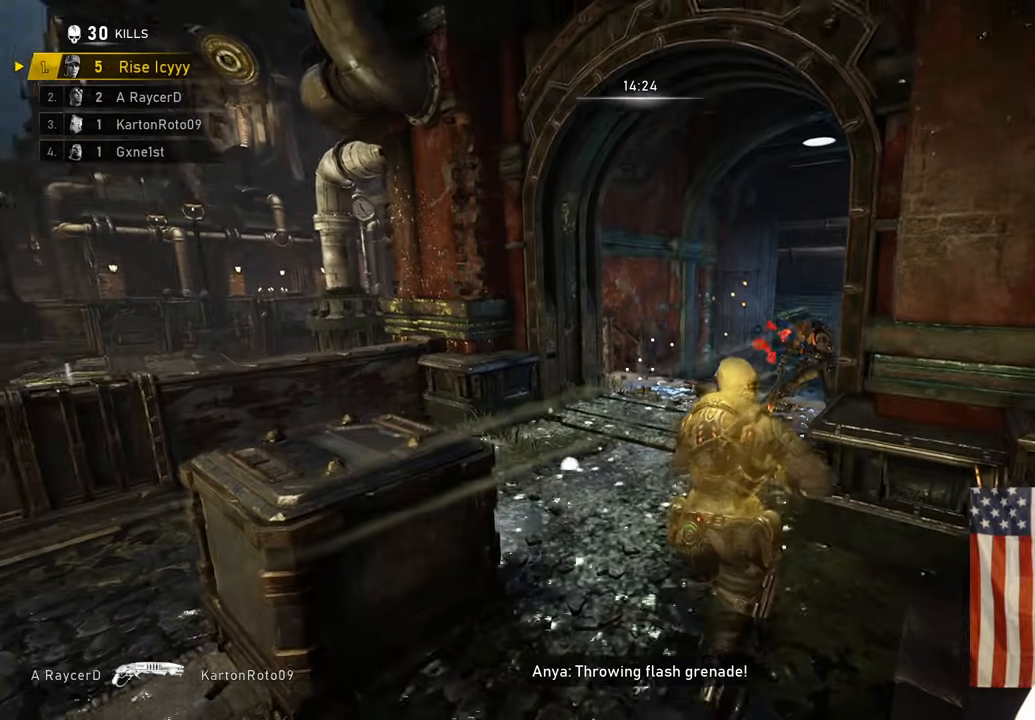
{"dt_ms": 500, "buttons": [], "left_stick": "down-left", "right_stick": "center", "events": [[117, "right_stick", "center"], [300, "right_stick", "up-right"], [417, "right_stick", "center"]]}
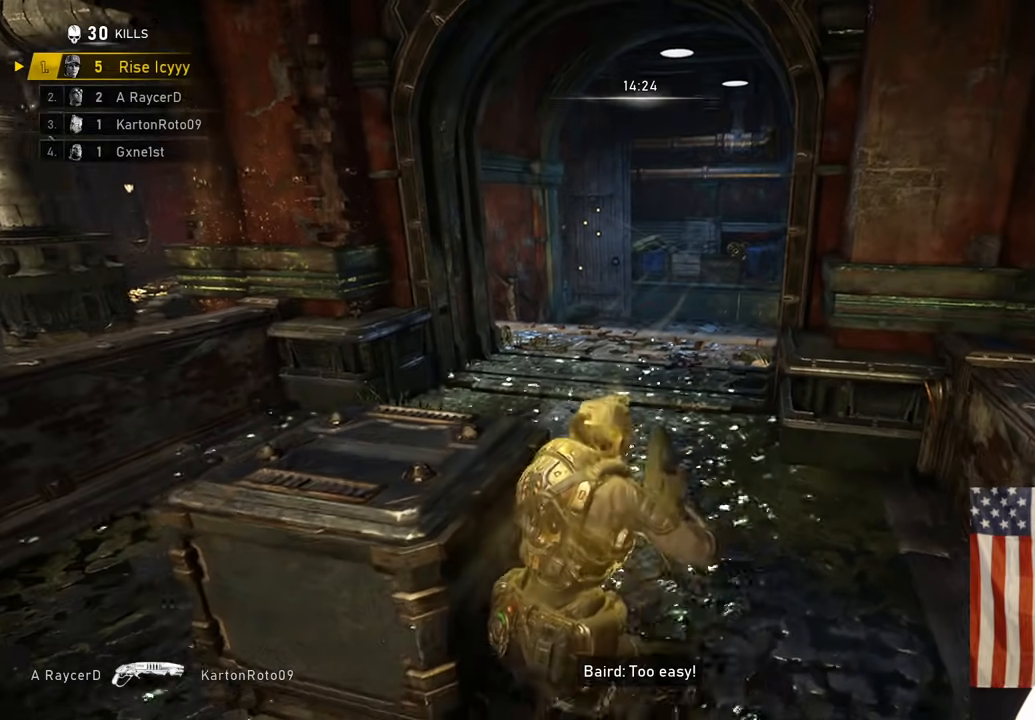
{"dt_ms": 500, "buttons": [], "left_stick": "left", "right_stick": "center", "events": [[217, "left_stick", "up-left"], [283, "A", "down"], [350, "A", "up"], [350, "left_stick", "left"]]}
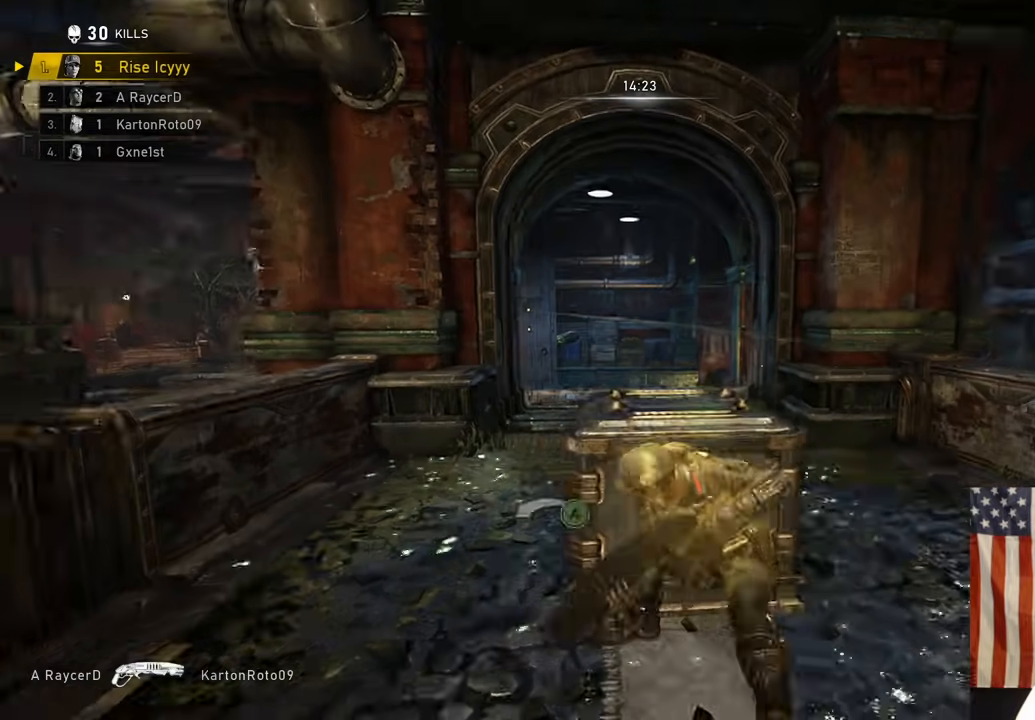
{"dt_ms": 500, "buttons": [], "left_stick": "up-left", "right_stick": "center", "events": [[50, "left_stick", "up"], [83, "A", "down"], [250, "A", "up"], [400, "left_stick", "up-left"]]}
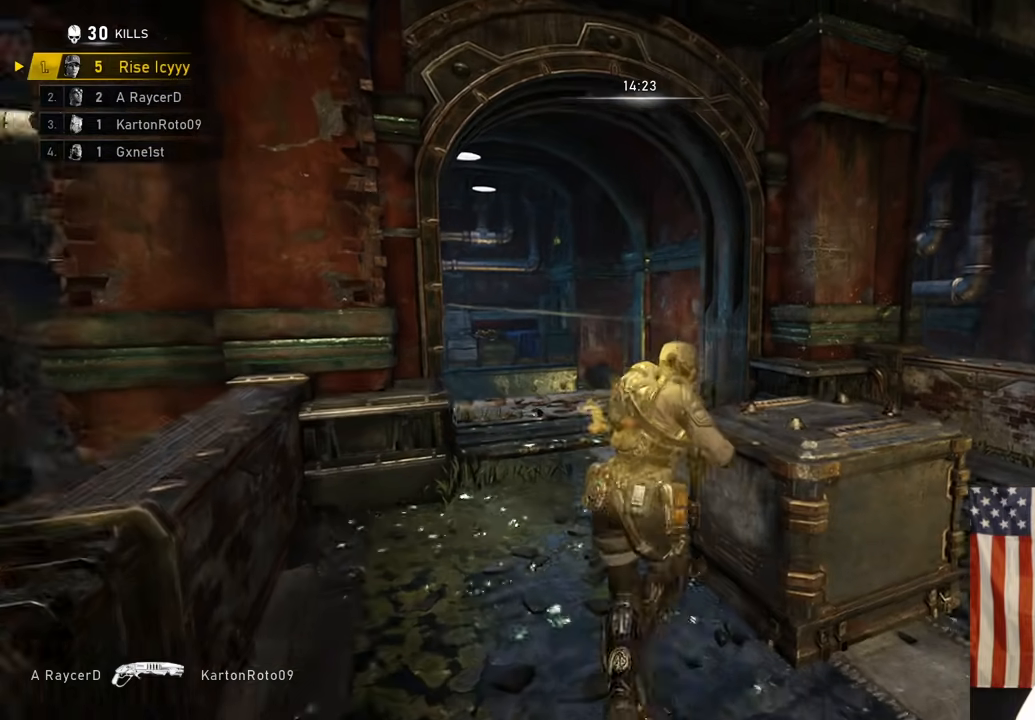
{"dt_ms": 500, "buttons": ["L2"], "left_stick": "up-left", "right_stick": "center", "events": [[450, "L2", "down"]]}
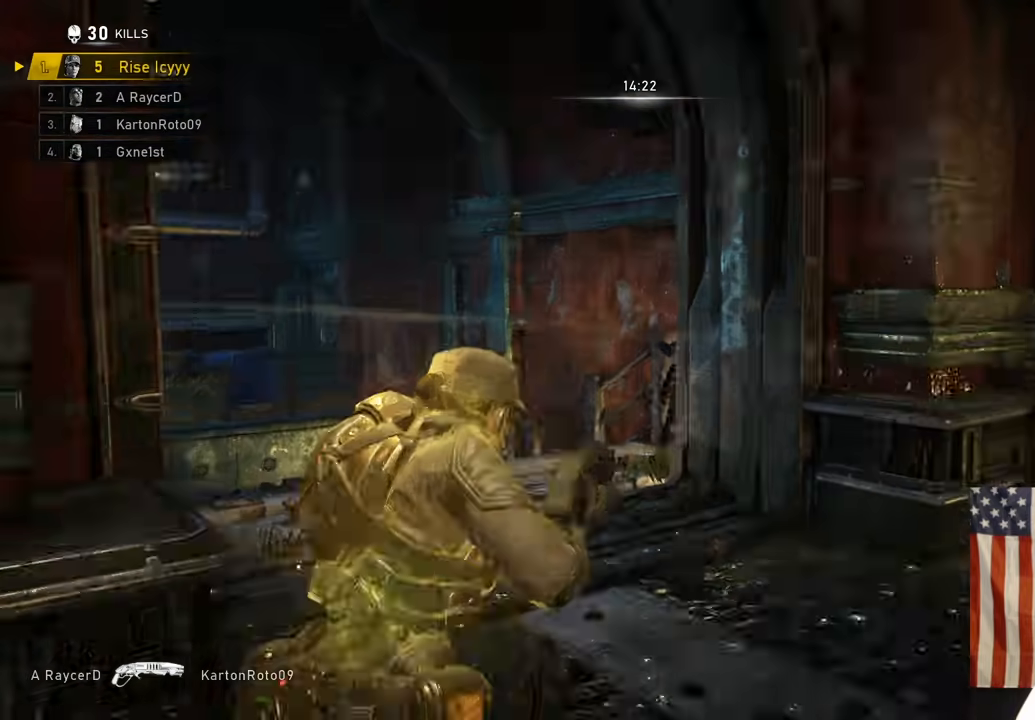
{"dt_ms": 500, "buttons": [], "left_stick": "up-right", "right_stick": "down-left", "events": [[200, "right_stick", "right"], [250, "R2", "down"], [250, "right_stick", "center"], [283, "L2", "up"], [300, "left_stick", "down-right"], [300, "right_stick", "down-left"], [383, "R2", "up"], [483, "left_stick", "up-right"]]}
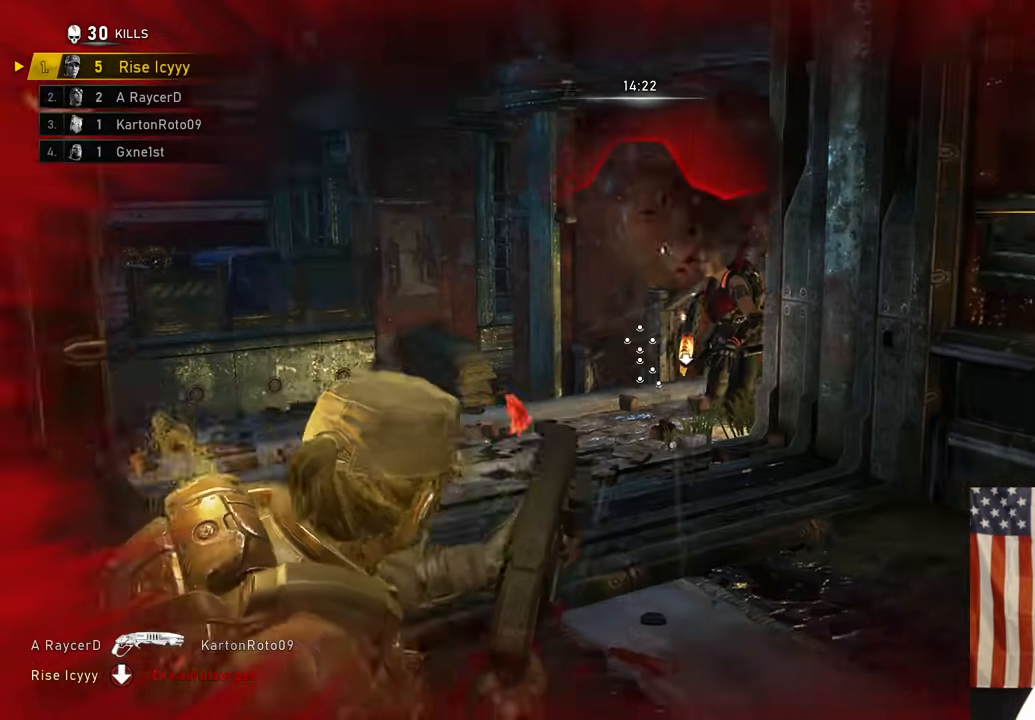
{"dt_ms": 500, "buttons": [], "left_stick": "up-right", "right_stick": "down-right", "events": [[33, "right_stick", "down-right"], [100, "right_stick", "center"], [167, "left_stick", "up-left"], [300, "right_stick", "down-right"], [333, "left_stick", "up-right"], [400, "A", "down"], [467, "A", "up"]]}
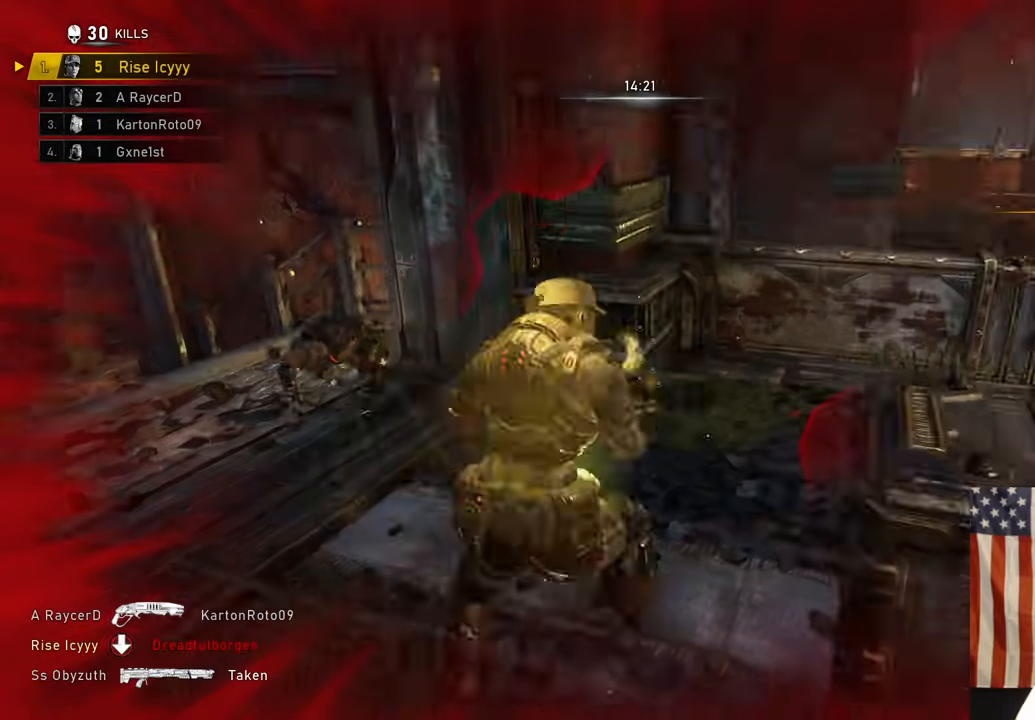
{"dt_ms": 500, "buttons": [], "left_stick": "center", "right_stick": "center", "events": [[83, "left_stick", "up"], [133, "right_stick", "right"], [183, "left_stick", "center"], [300, "right_stick", "center"]]}
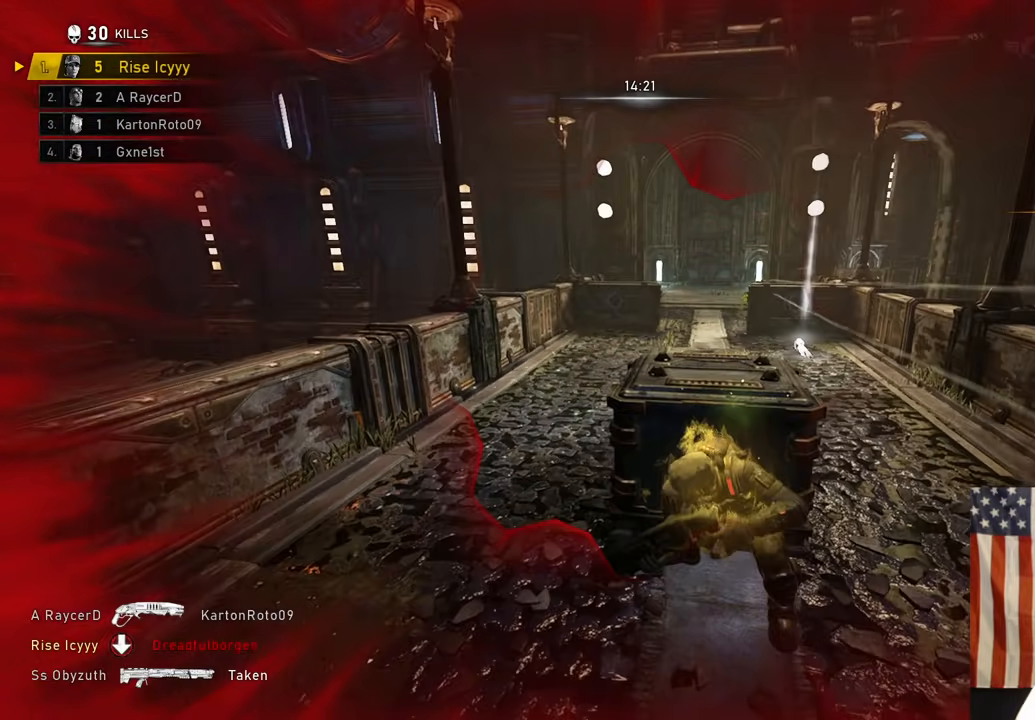
{"dt_ms": 500, "buttons": [], "left_stick": "left", "right_stick": "left", "events": [[267, "right_stick", "left"], [417, "left_stick", "left"]]}